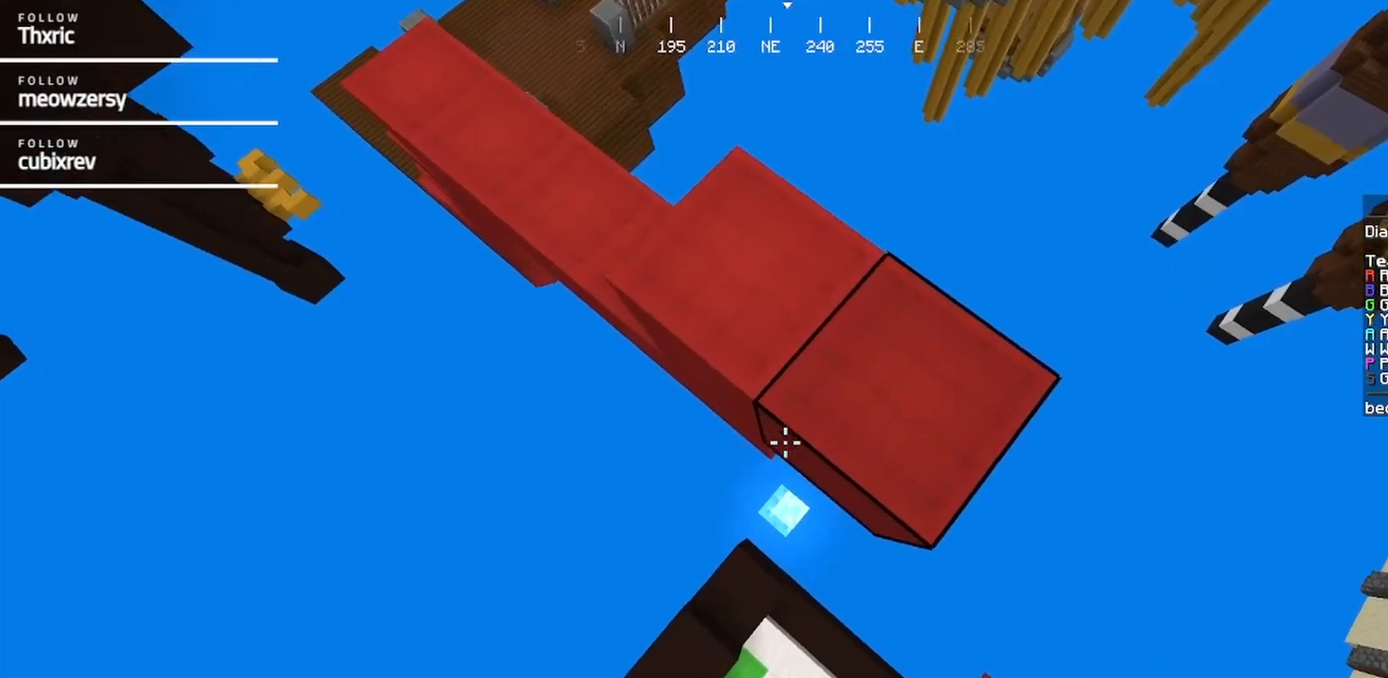
Gameplay with keyboard and mouse; each line is a JSON object with the keys and mouse buttons held at the frame after it. "events" lists presses ("down") and releases ("up") of "a", "d", "s", "w", "mouse_left" and "mouse_right" between this image and that frame as [ms after this image, input, new state], when the widget could be followed in between. "mouse_left", "mouse_right" = the "left", "right" buttons of the "mouse" list. No other keys are recorded. Fast repeated clicks can show as one long hold. Mouse movement is not recorded.
{"keys": ["a", "d", "s"], "mouse": ["right"], "events": []}
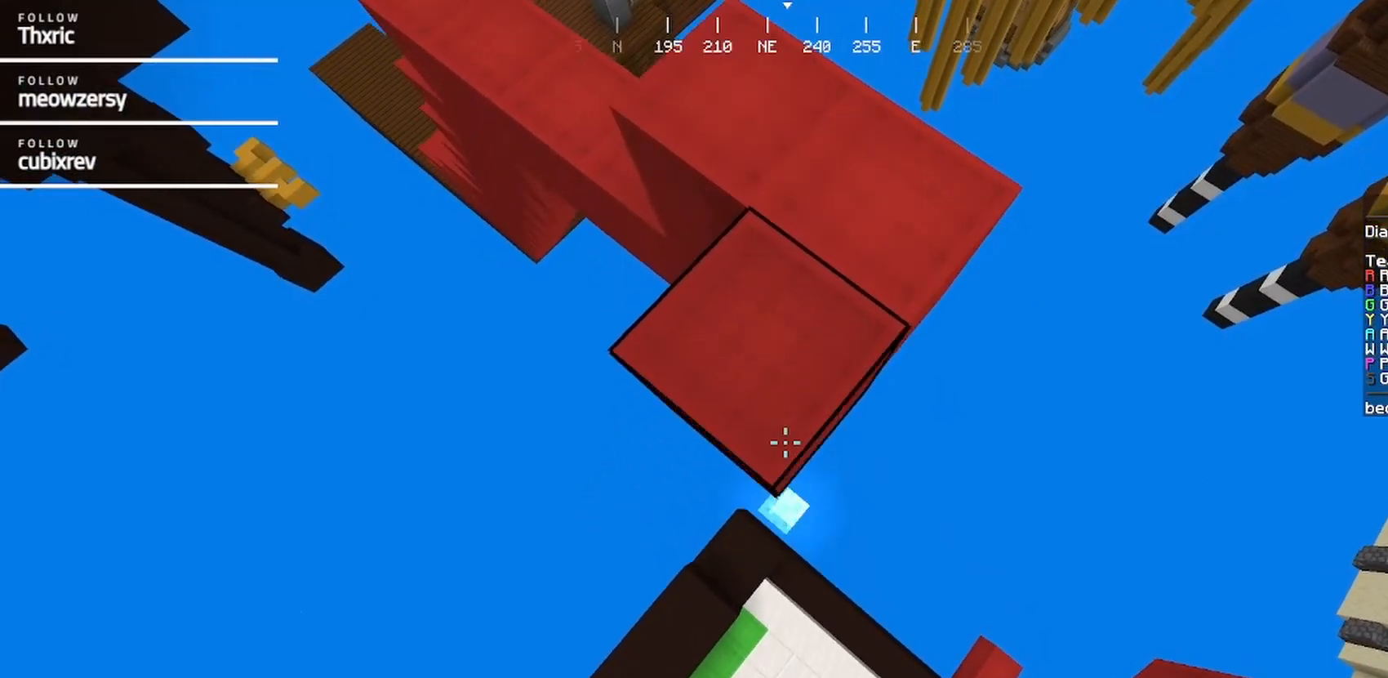
{"keys": ["a", "d", "s"], "mouse": ["right"], "events": []}
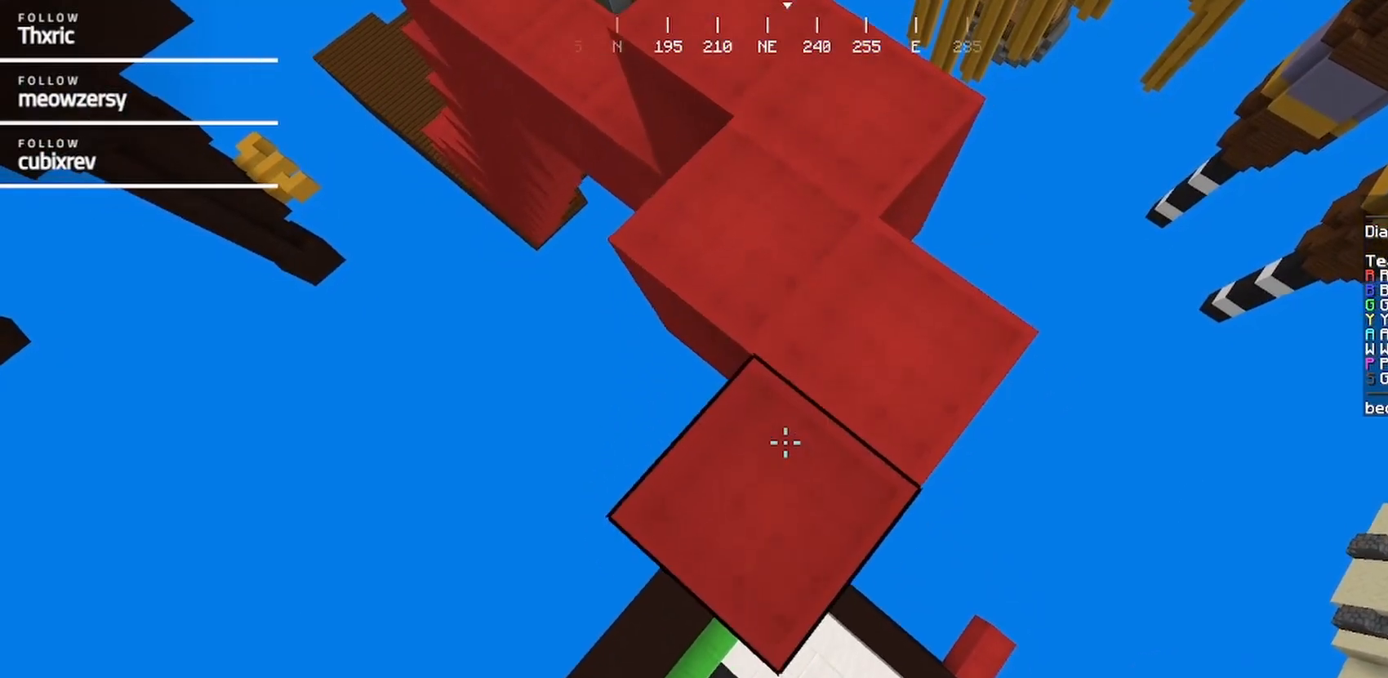
{"keys": ["a", "d", "s"], "mouse": ["right"], "events": []}
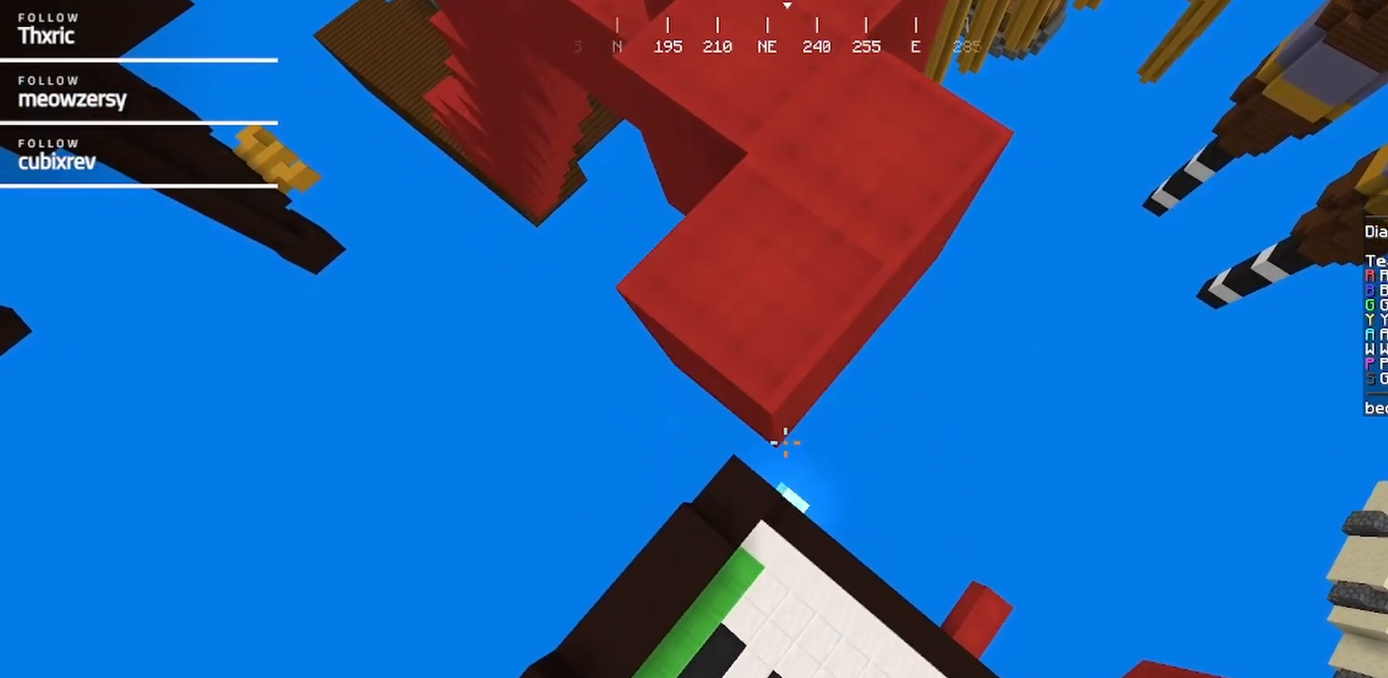
{"keys": ["a", "d", "s"], "mouse": ["right"], "events": []}
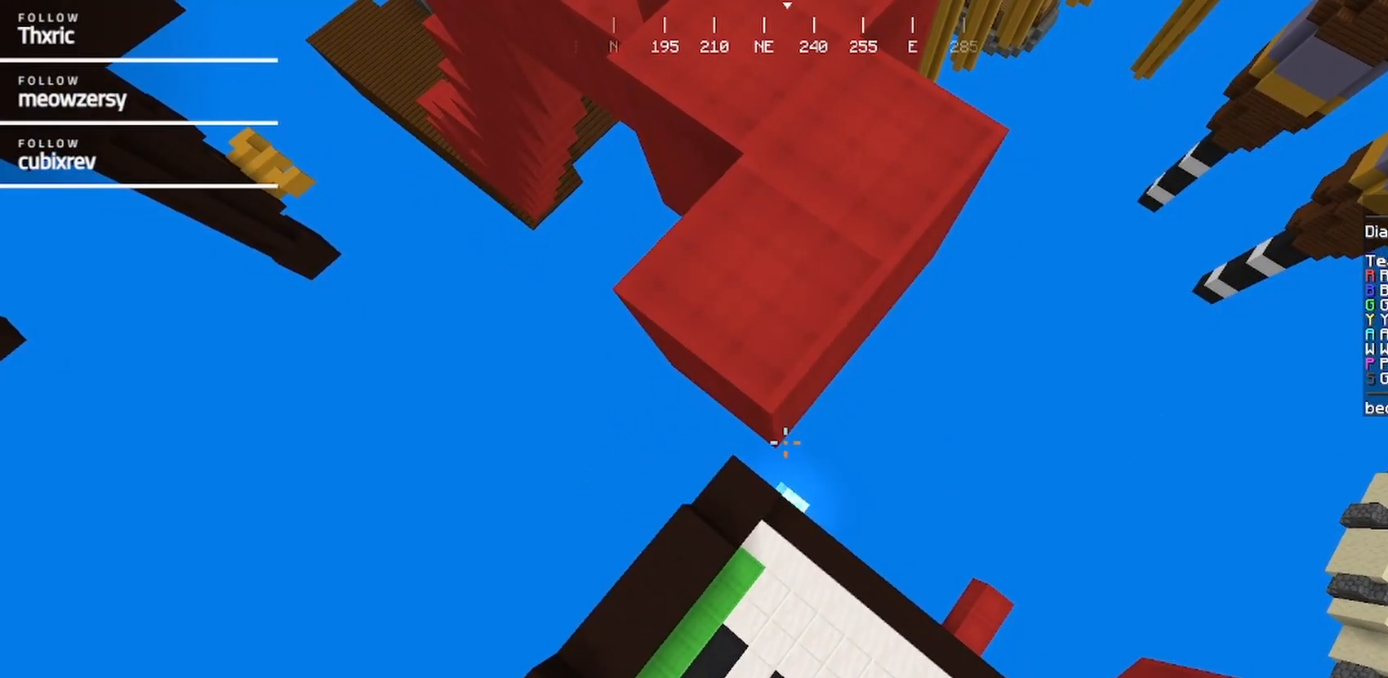
{"keys": ["a", "d", "s"], "mouse": ["right"], "events": []}
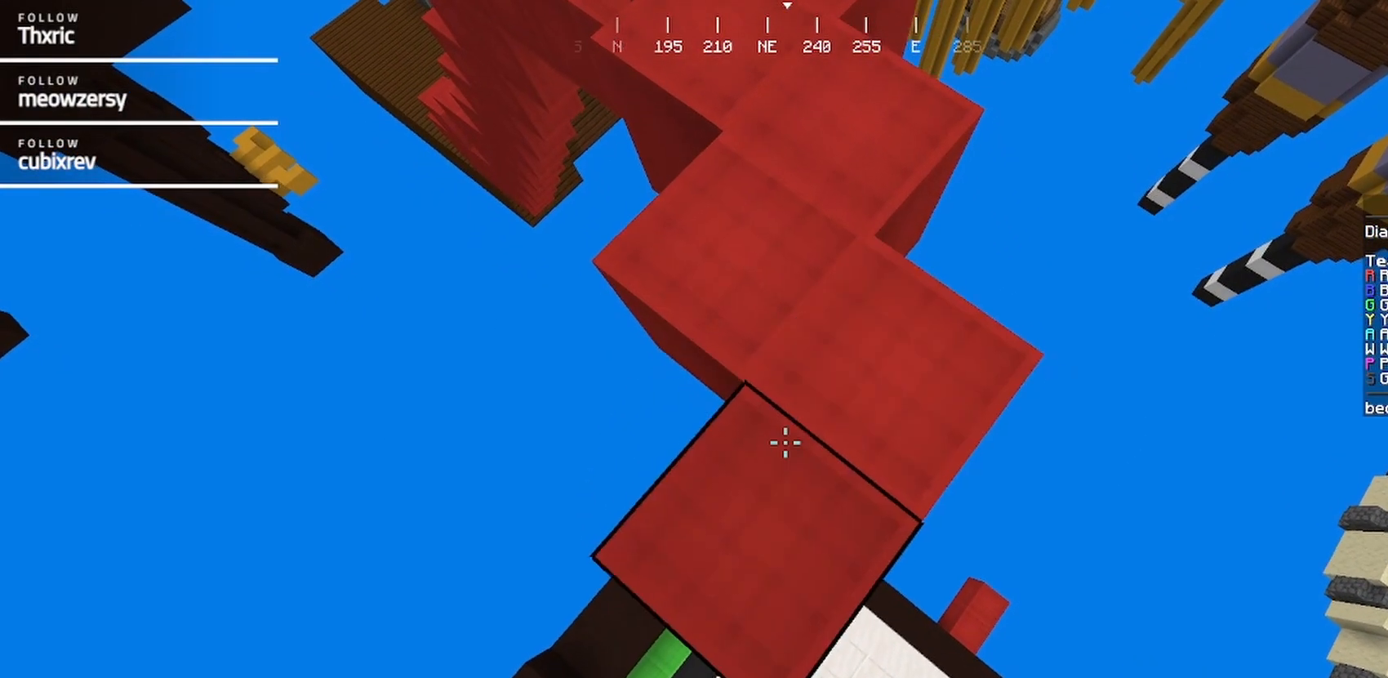
{"keys": ["a", "d", "s"], "mouse": ["right"], "events": []}
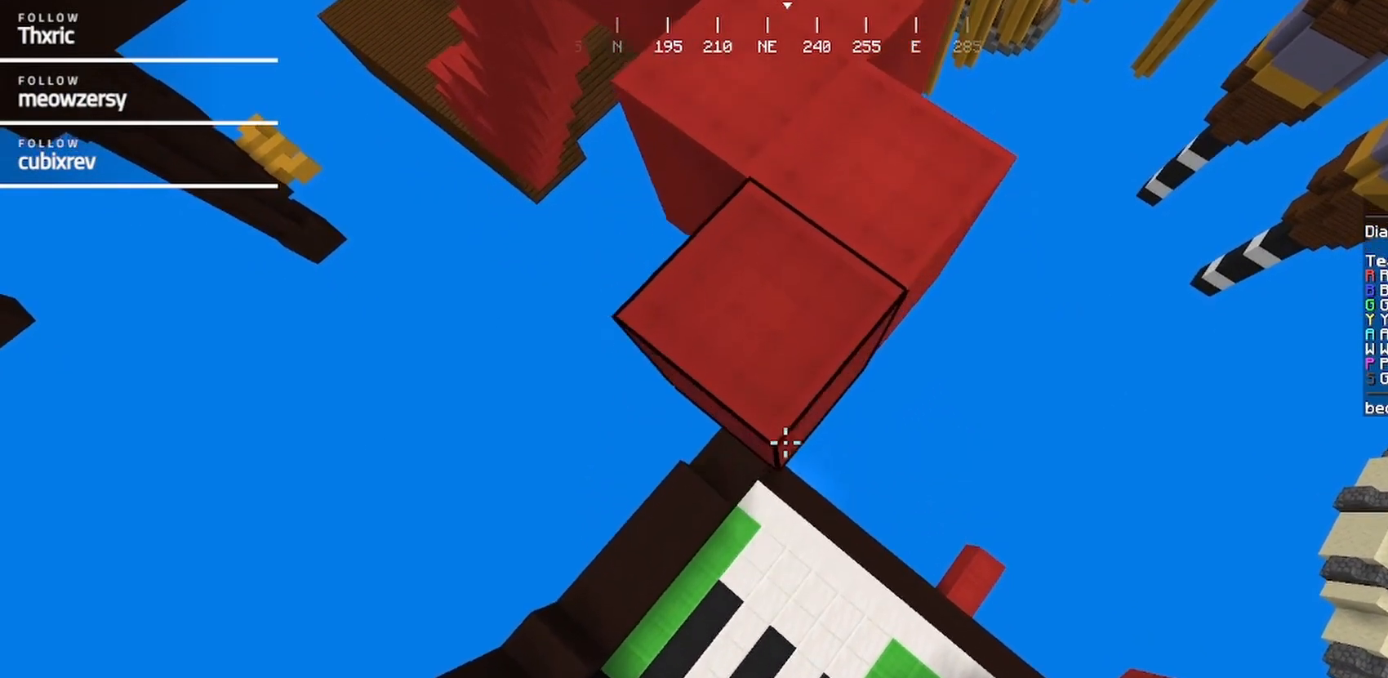
{"keys": ["a", "d", "s"], "mouse": ["right"], "events": []}
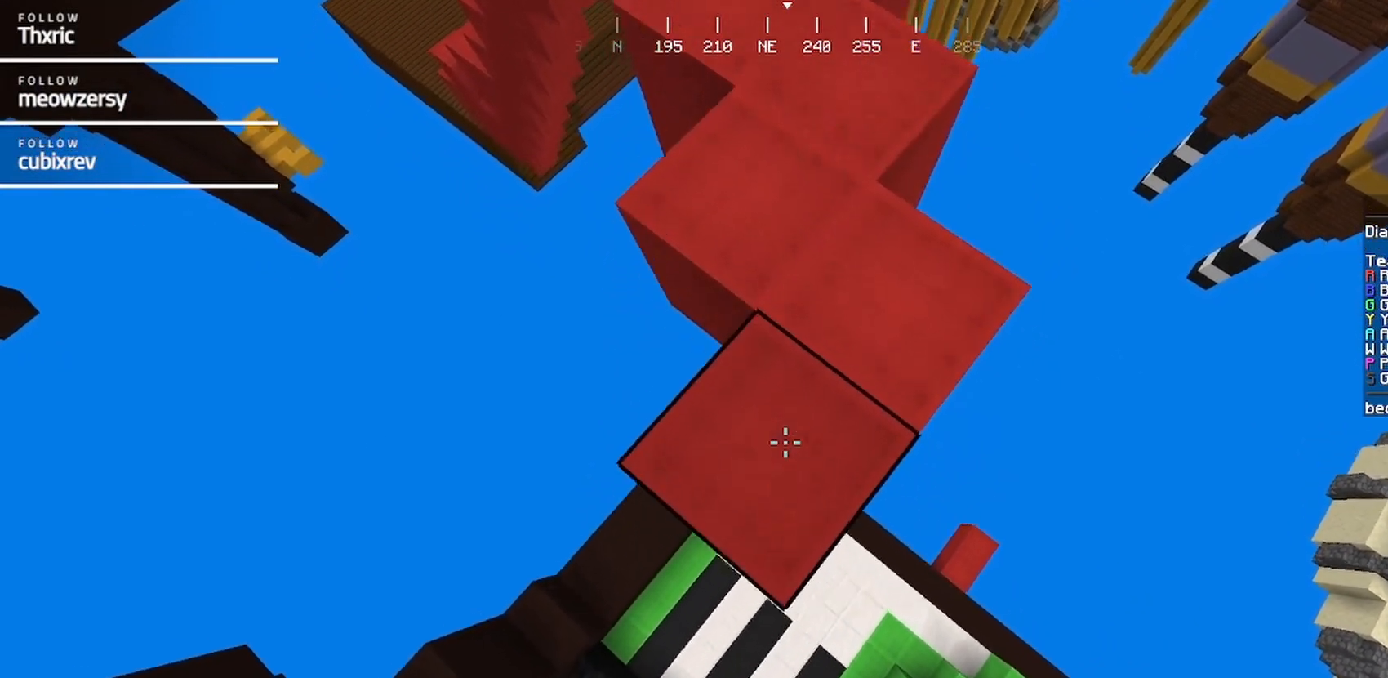
{"keys": ["a", "d", "s"], "mouse": ["right"], "events": []}
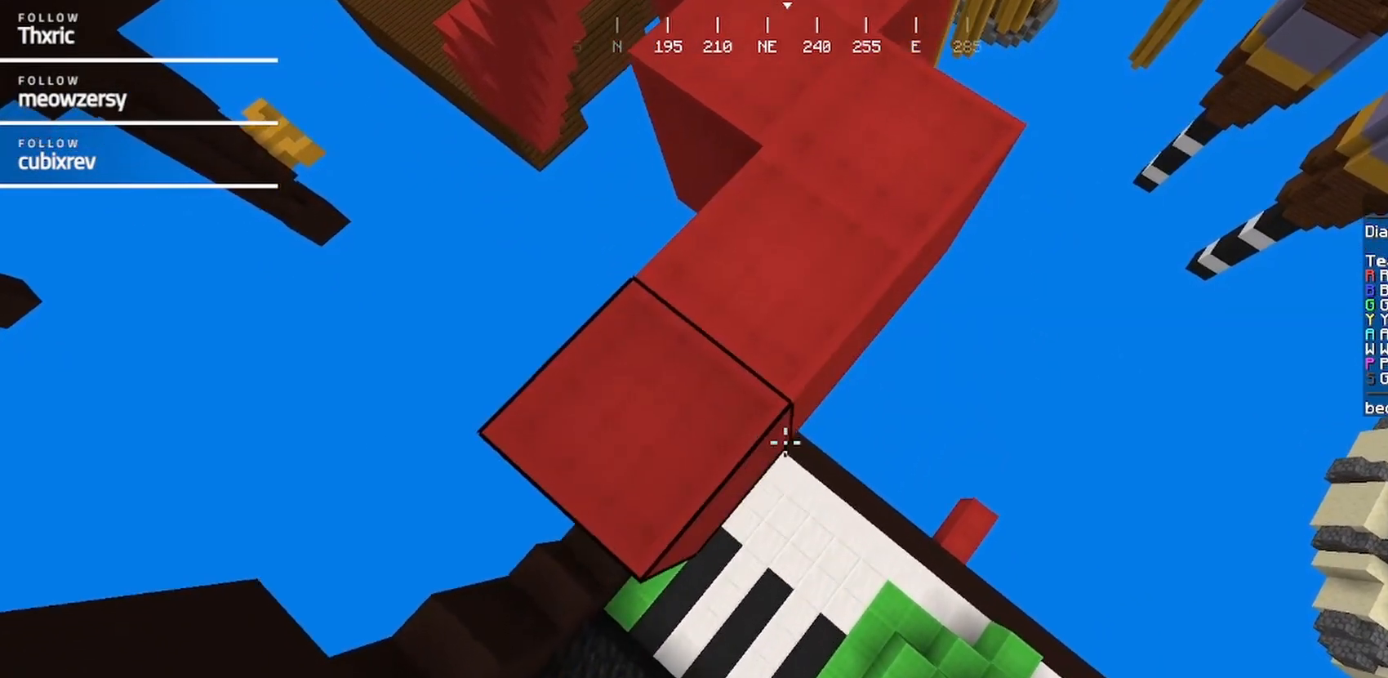
{"keys": ["a", "d", "s"], "mouse": ["right"], "events": []}
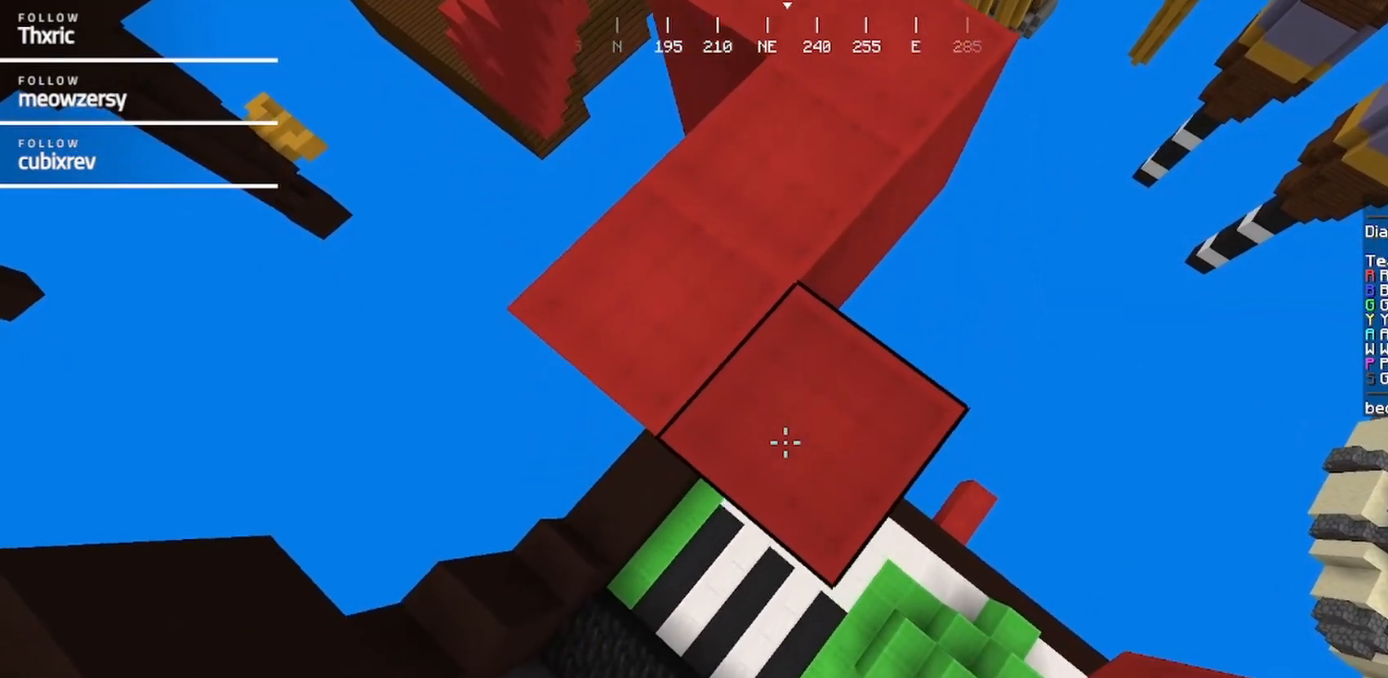
{"keys": ["a", "s"], "mouse": ["right"], "events": [[17, "mouse_right", "up"], [267, "mouse_right", "down"], [317, "d", "up"]]}
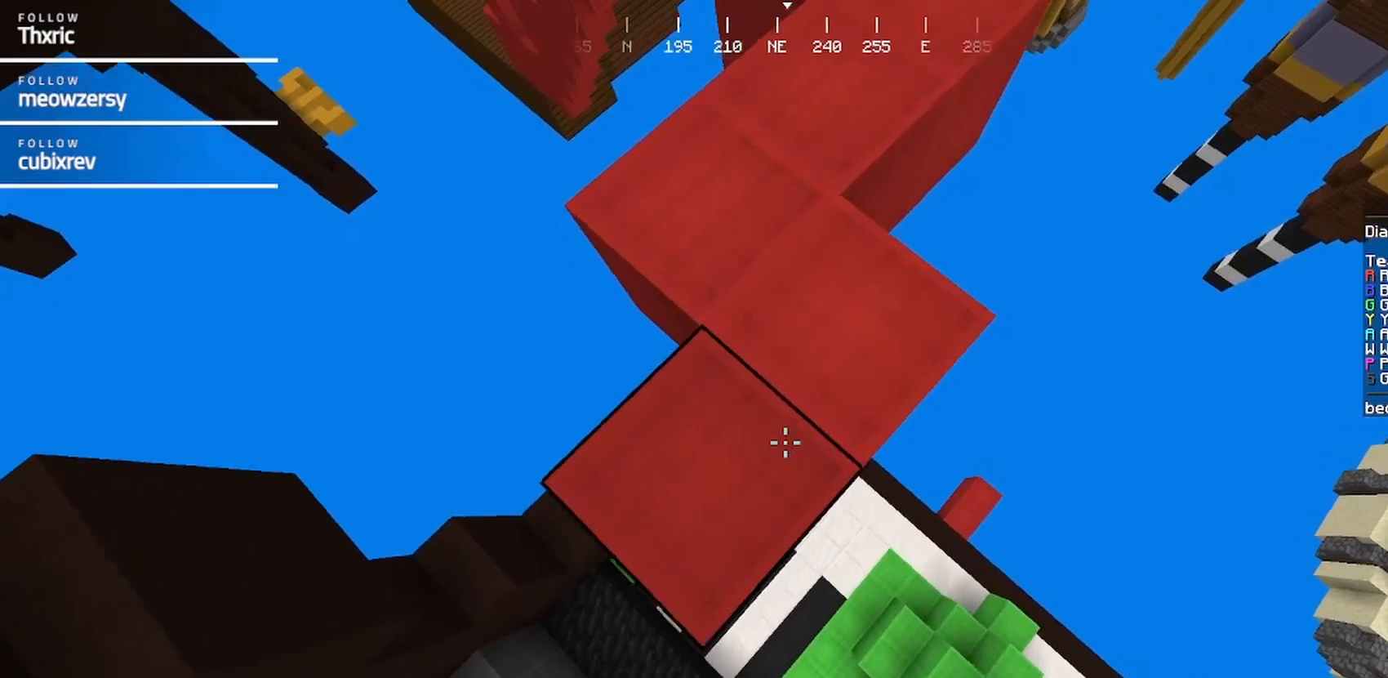
{"keys": ["a", "s"], "mouse": ["right"], "events": []}
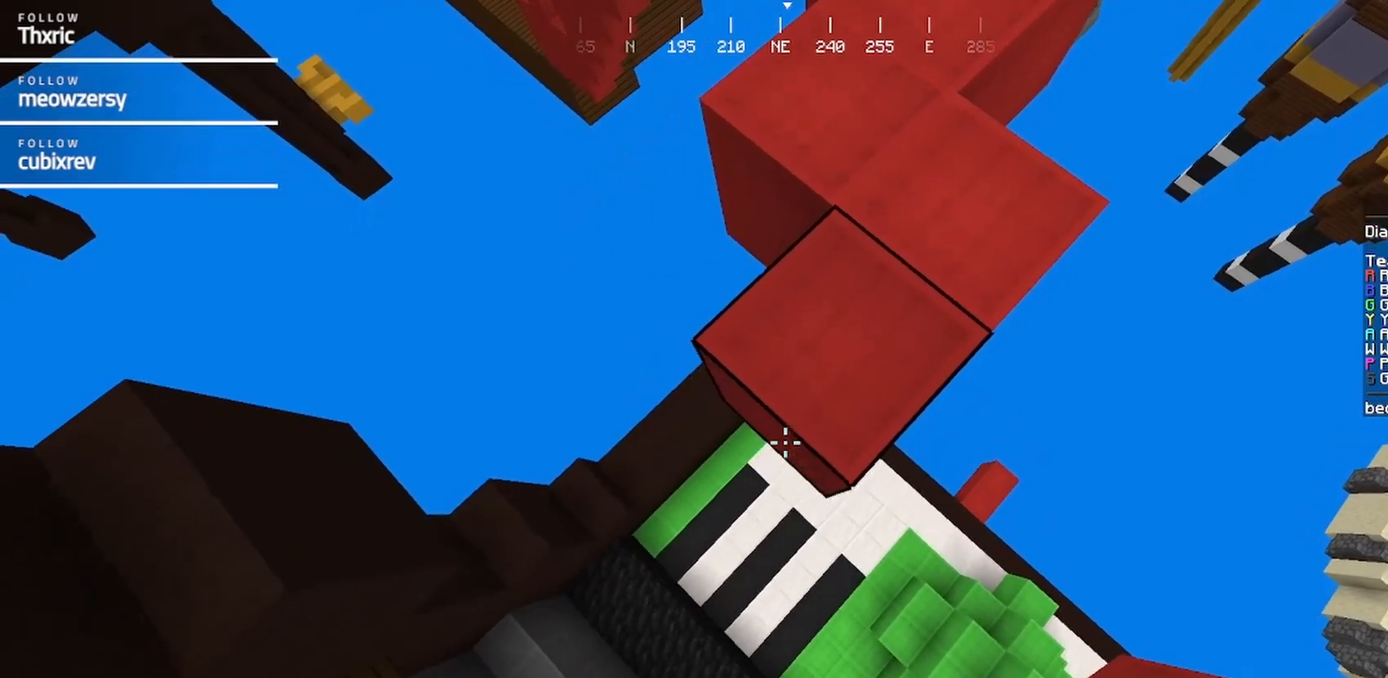
{"keys": ["a", "s"], "mouse": ["right"], "events": []}
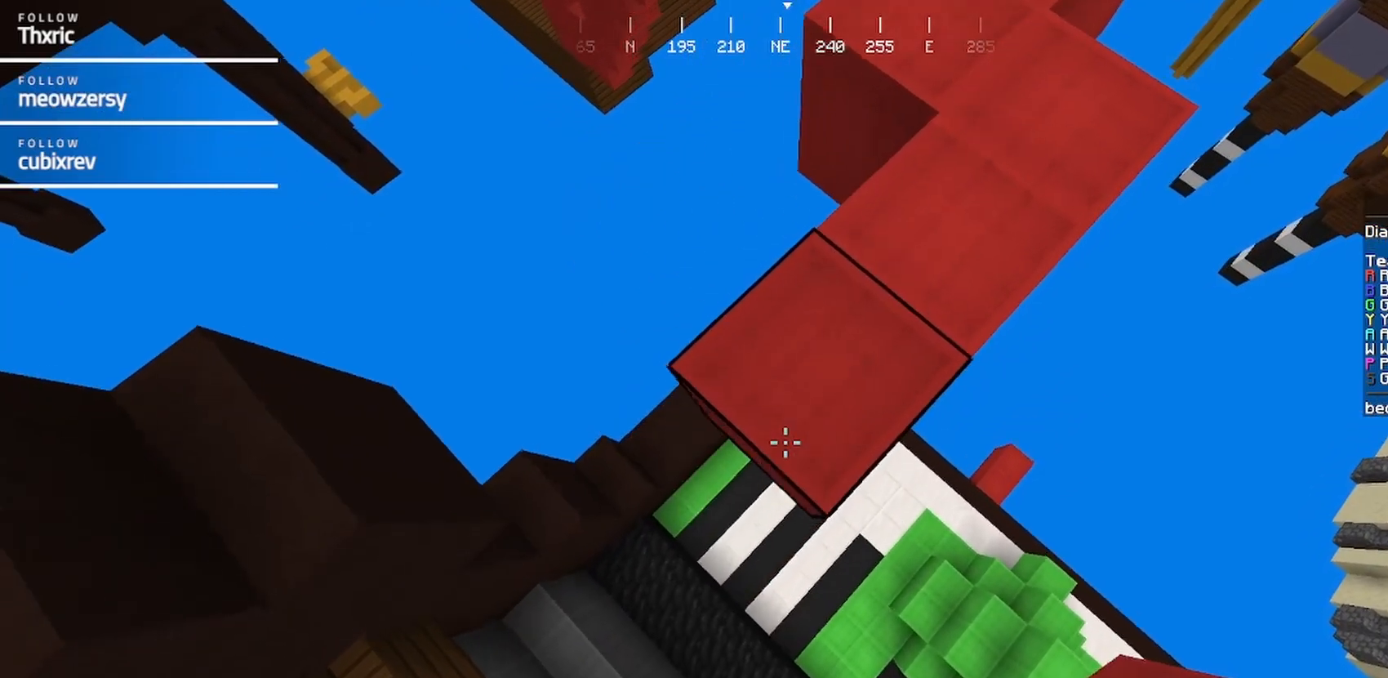
{"keys": ["d"], "mouse": [], "events": [[200, "d", "down"], [267, "a", "up"], [334, "s", "up"], [384, "mouse_right", "up"]]}
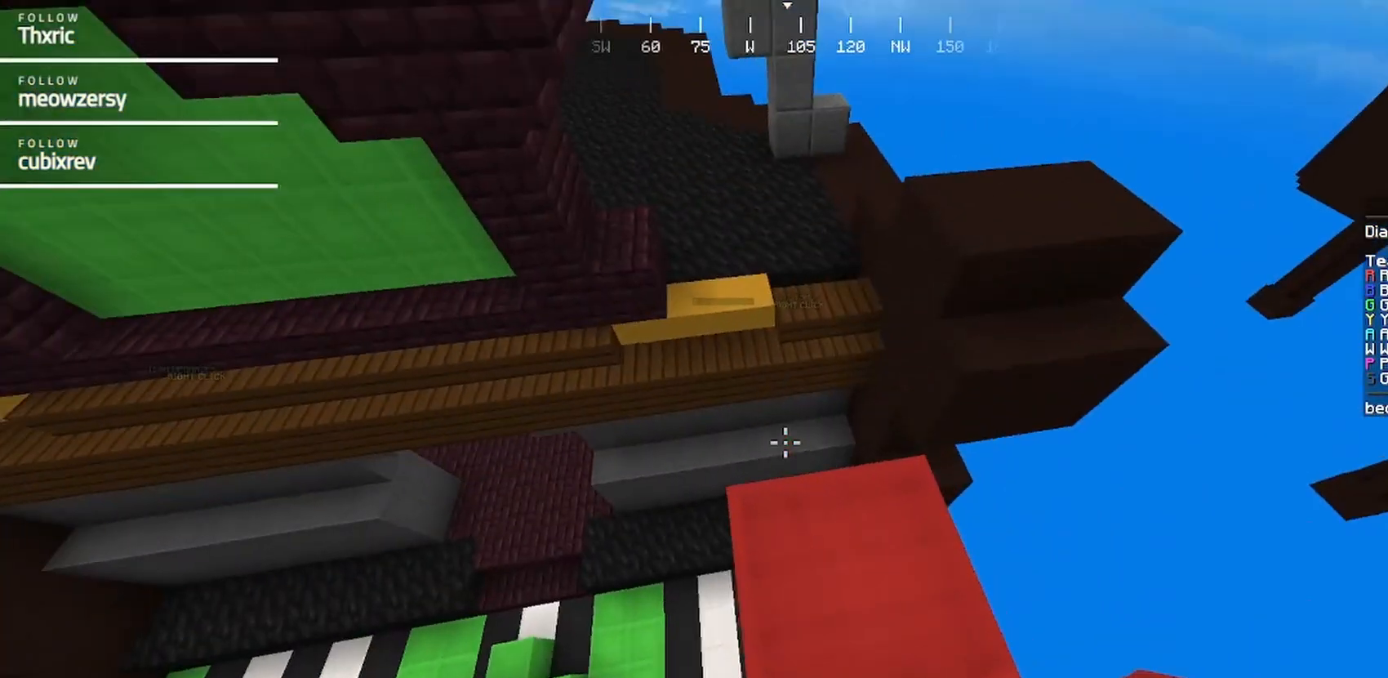
{"keys": ["w"], "mouse": []}
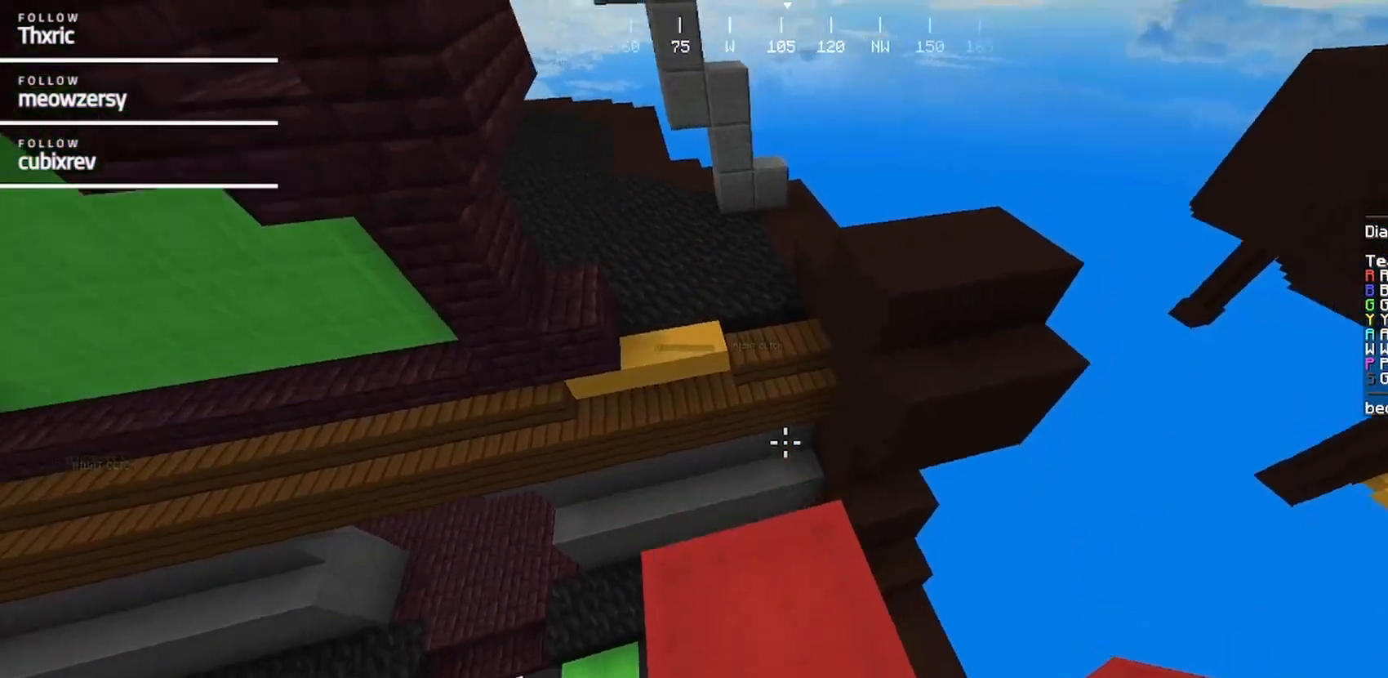
{"keys": ["d", "w"], "mouse": []}
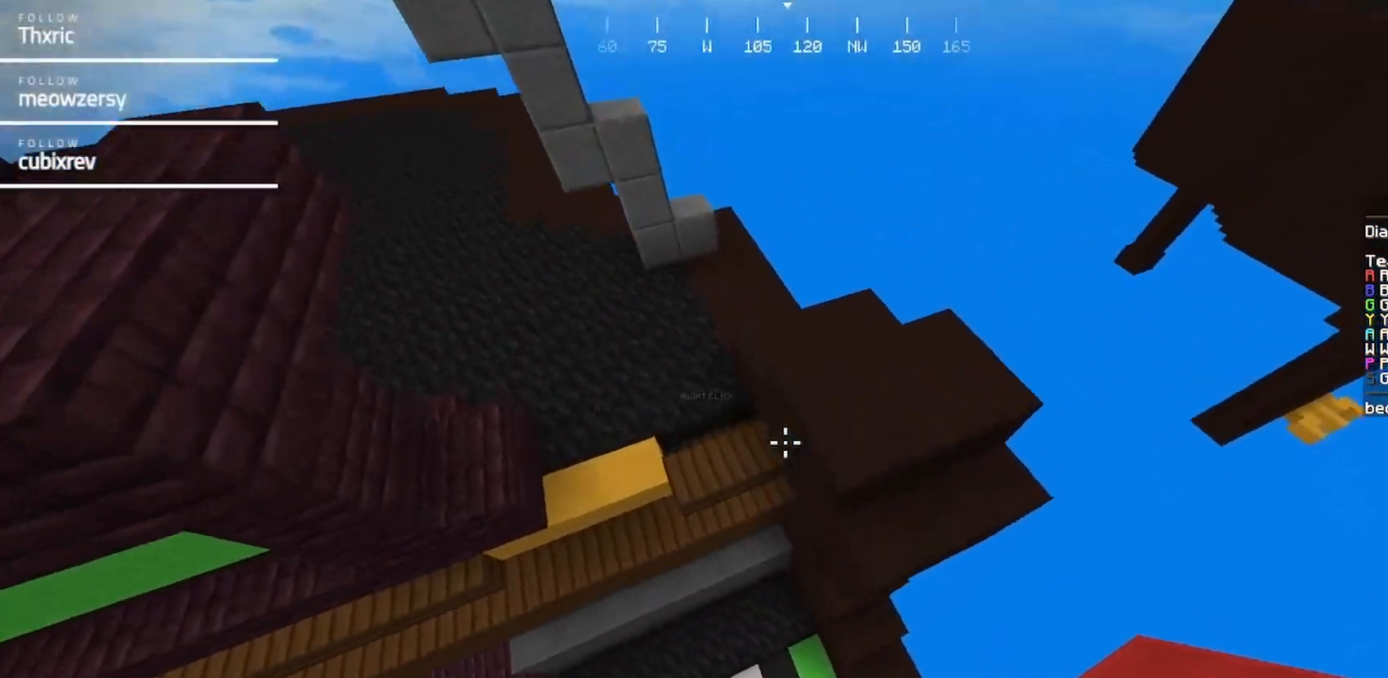
{"keys": ["d", "w"], "mouse": [], "events": []}
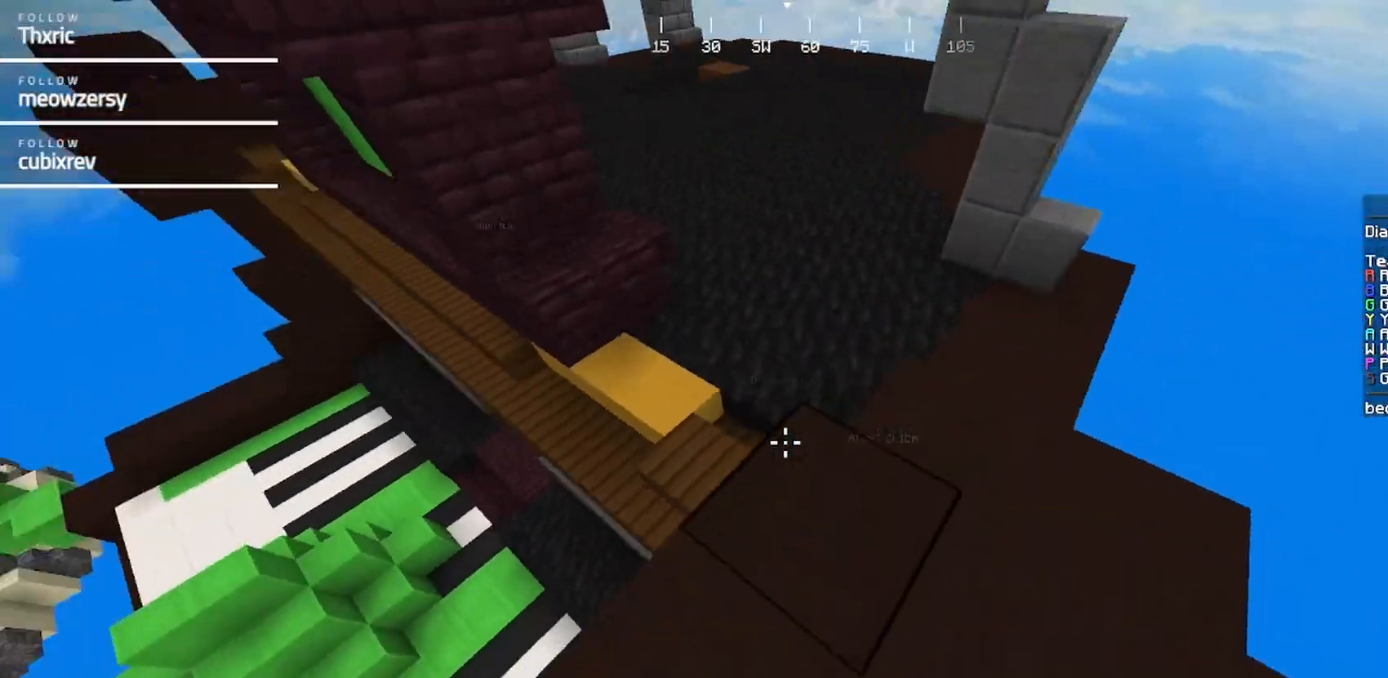
{"keys": ["d", "w"], "mouse": [], "events": []}
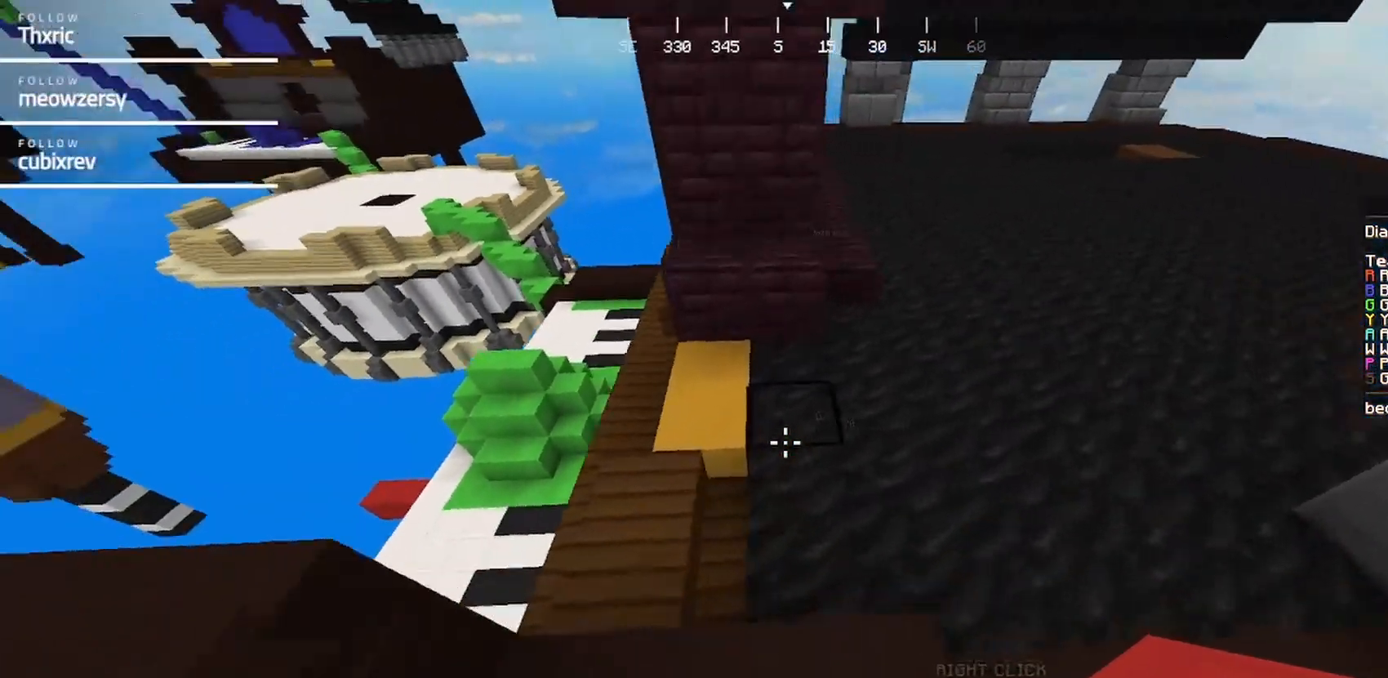
{"keys": ["d", "w"], "mouse": [], "events": []}
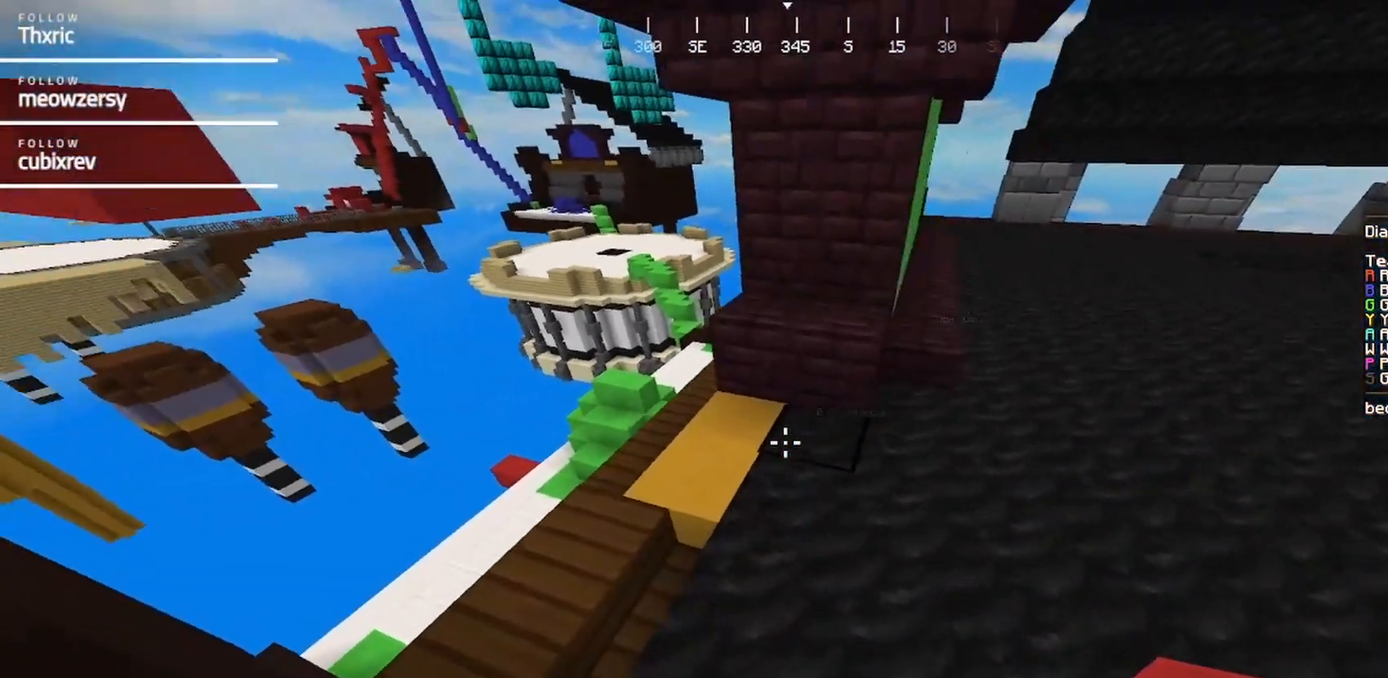
{"keys": ["d", "w"], "mouse": [], "events": []}
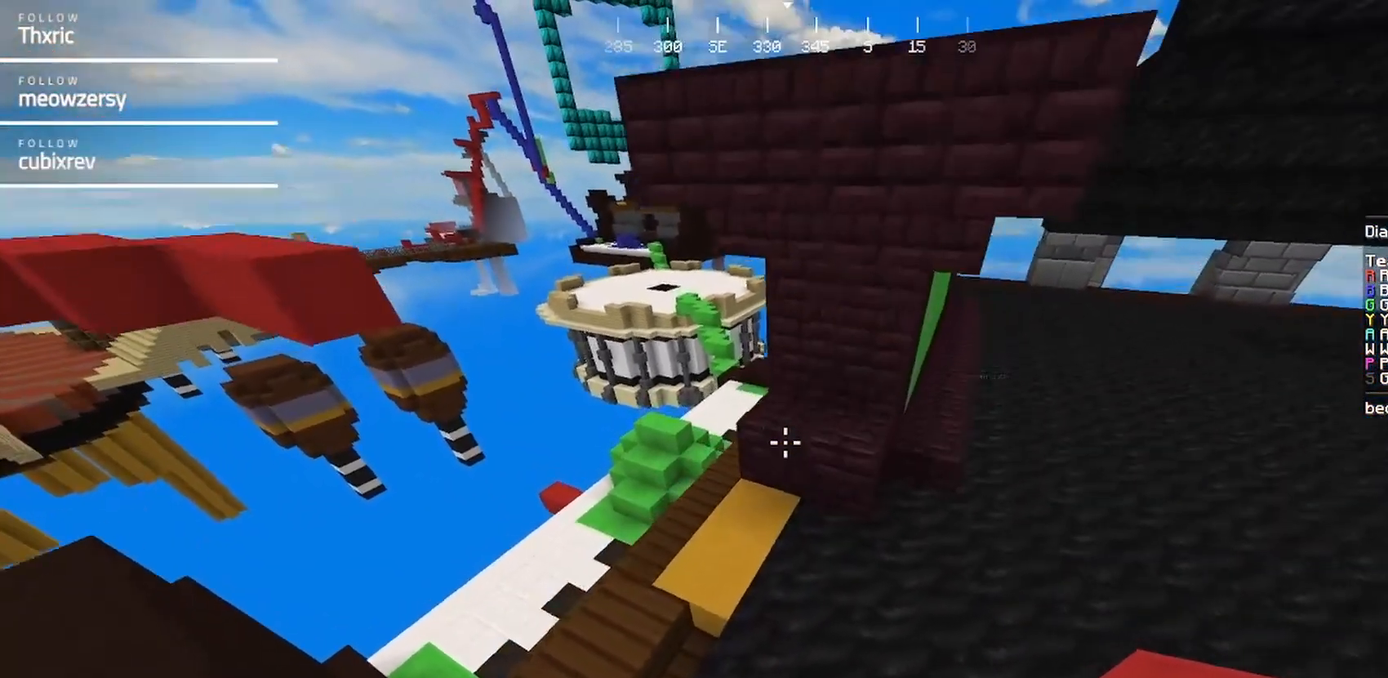
{"keys": ["d", "w"], "mouse": [], "events": []}
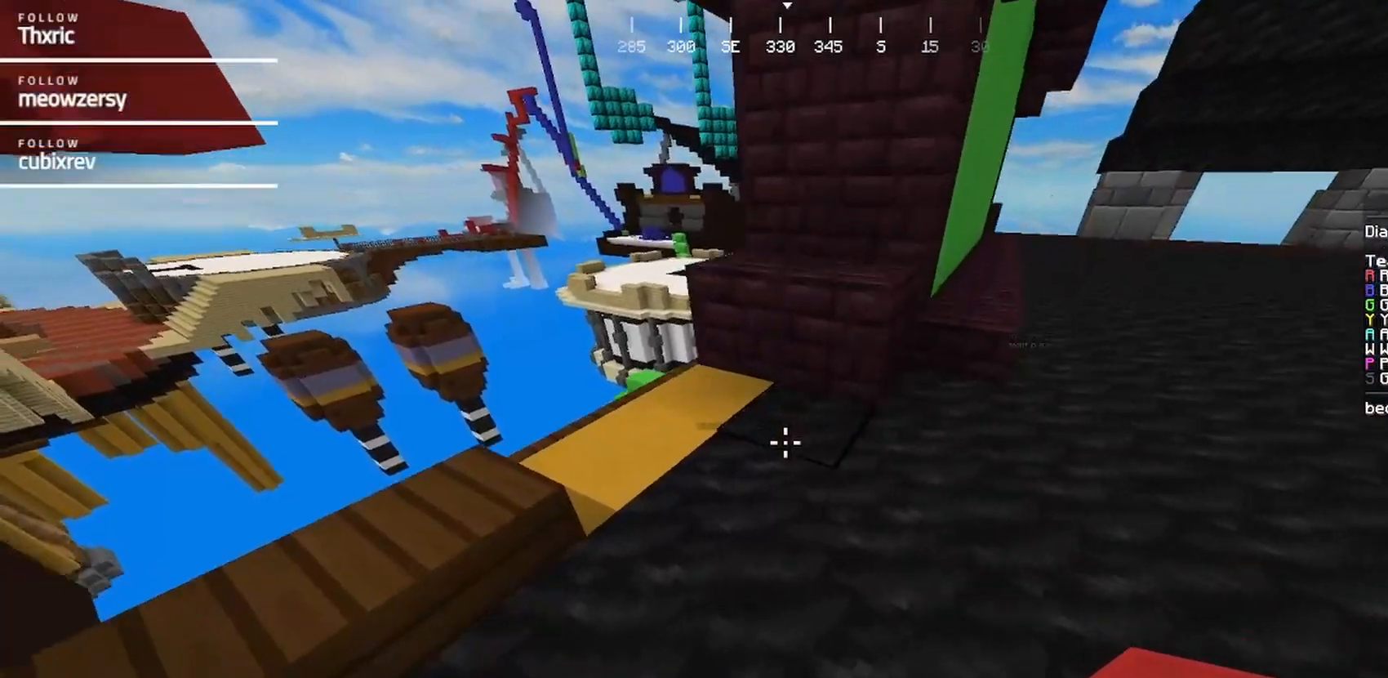
{"keys": ["d", "w"], "mouse": [], "events": []}
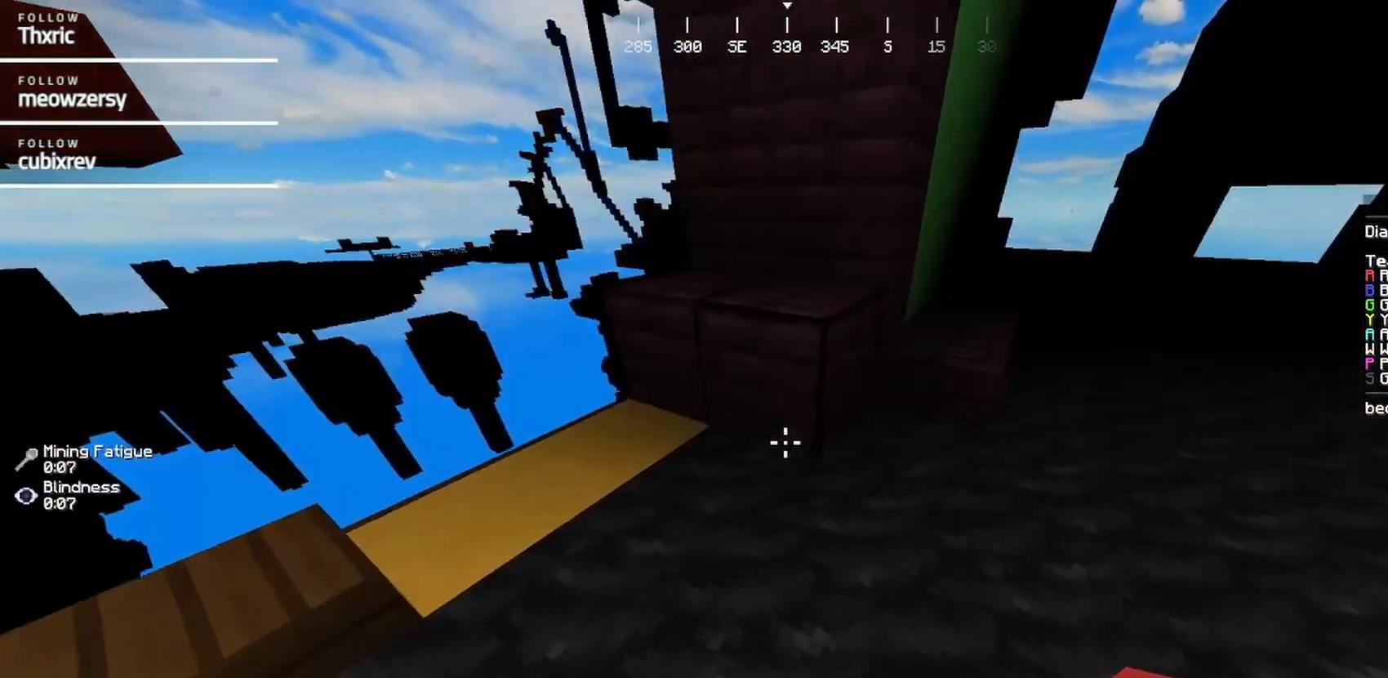
{"keys": ["w"], "mouse": []}
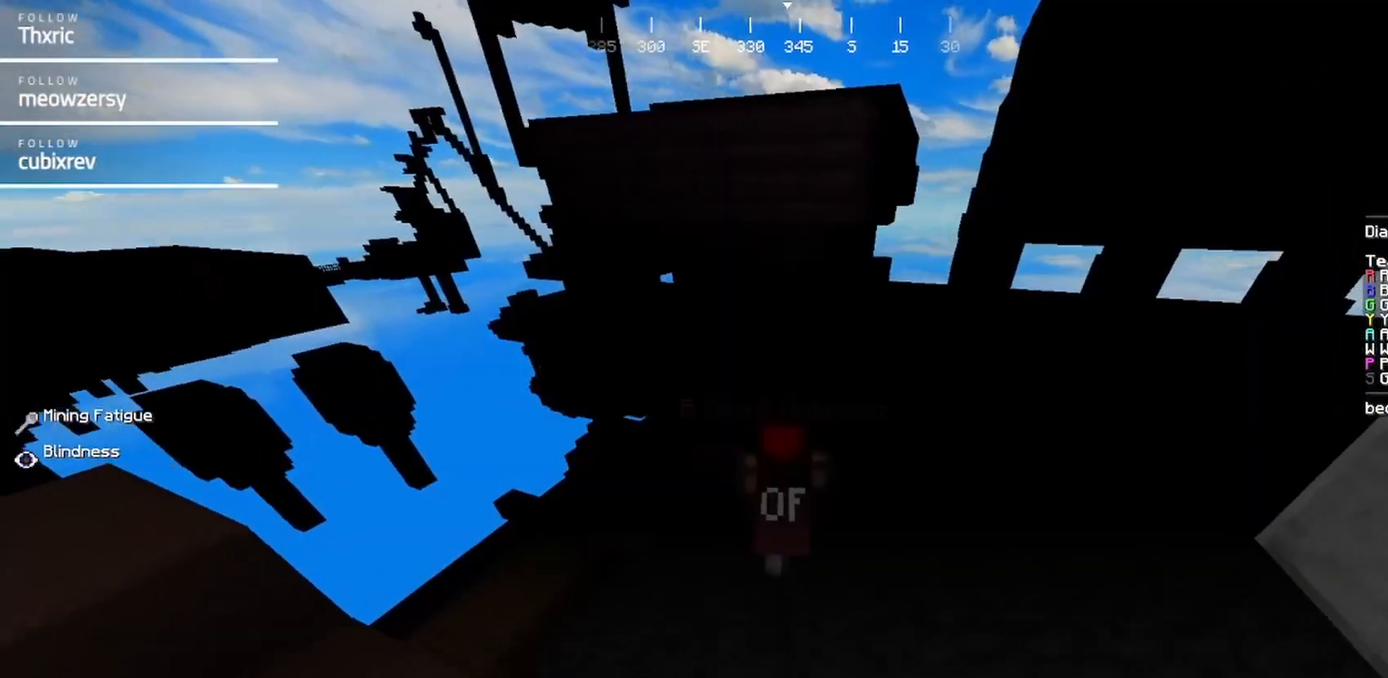
{"keys": ["a", "w"], "mouse": [], "events": [[250, "a", "down"]]}
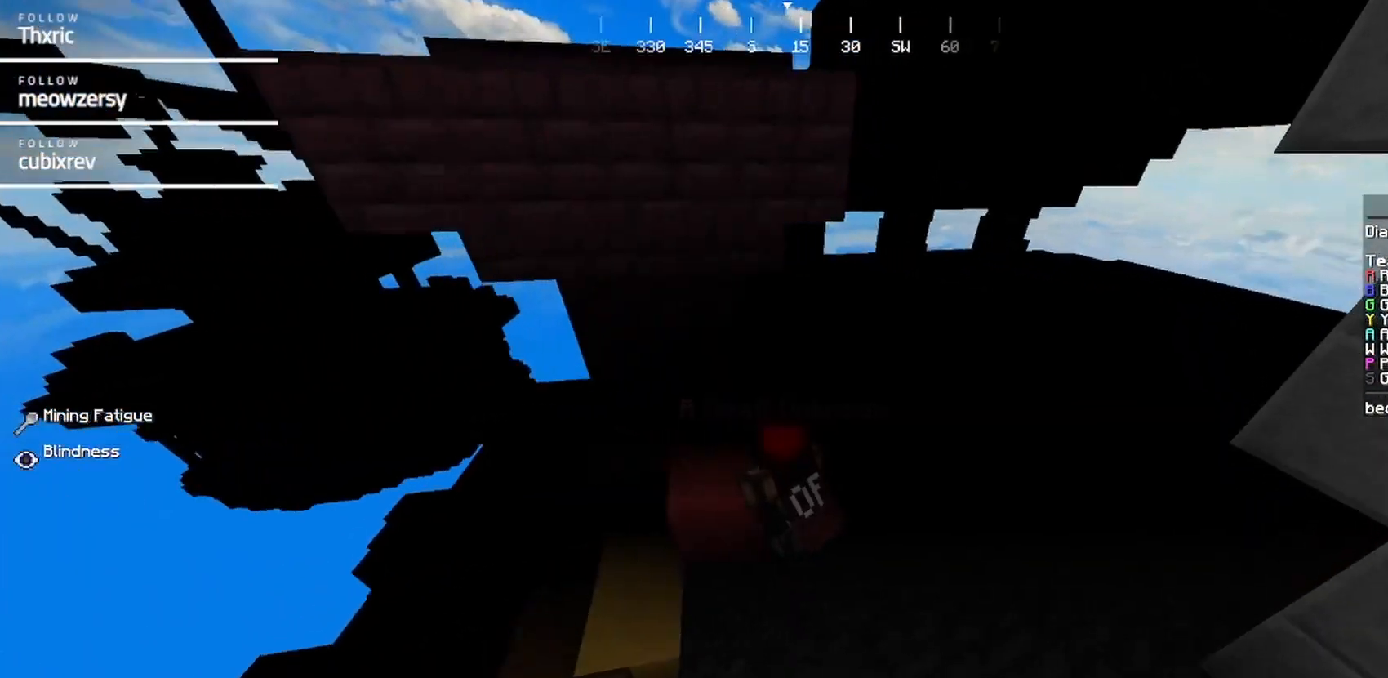
{"keys": ["a", "w"], "mouse": [], "events": []}
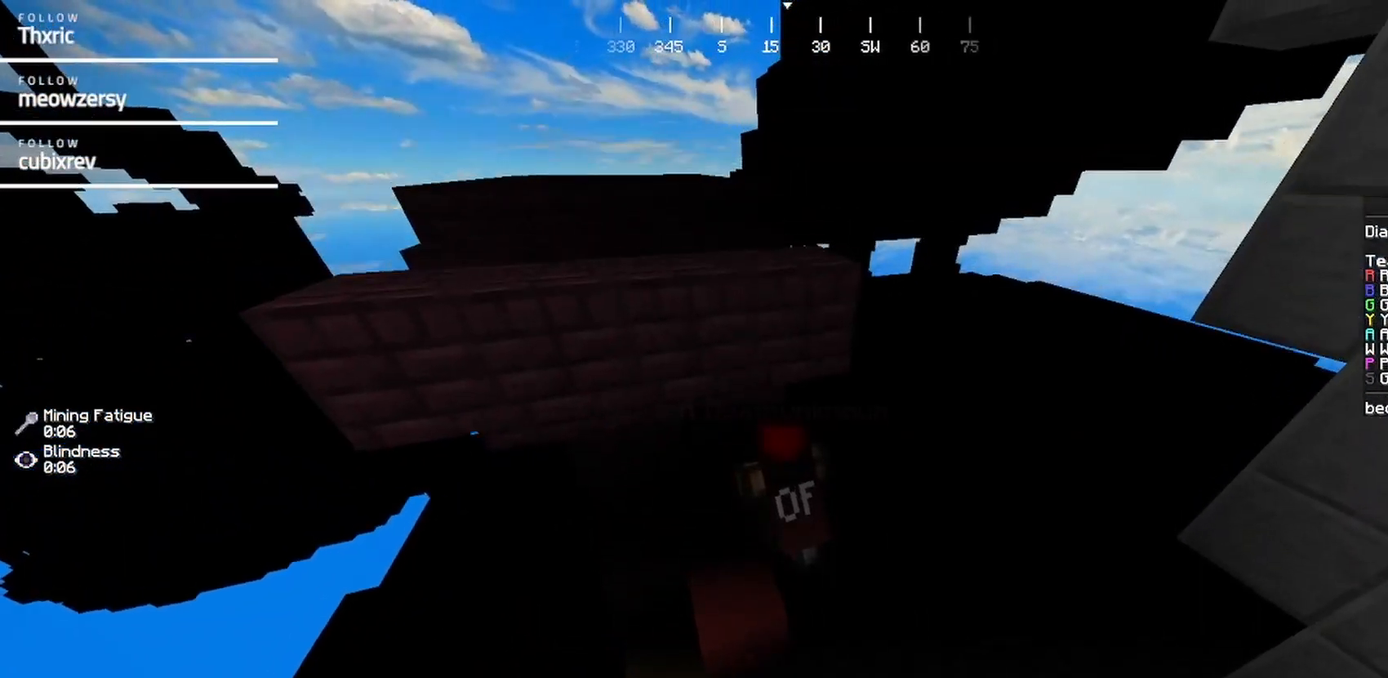
{"keys": ["a", "w"], "mouse": [], "events": []}
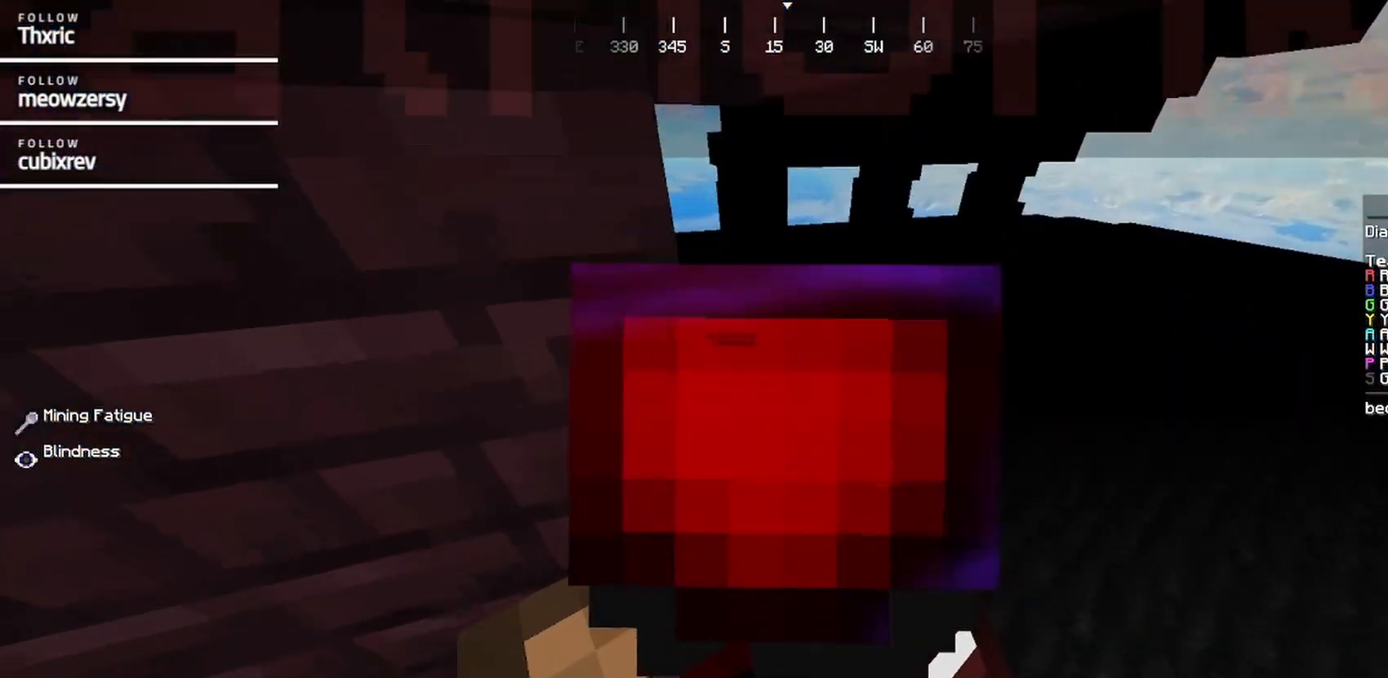
{"keys": ["a"], "mouse": [], "events": [[50, "w", "up"]]}